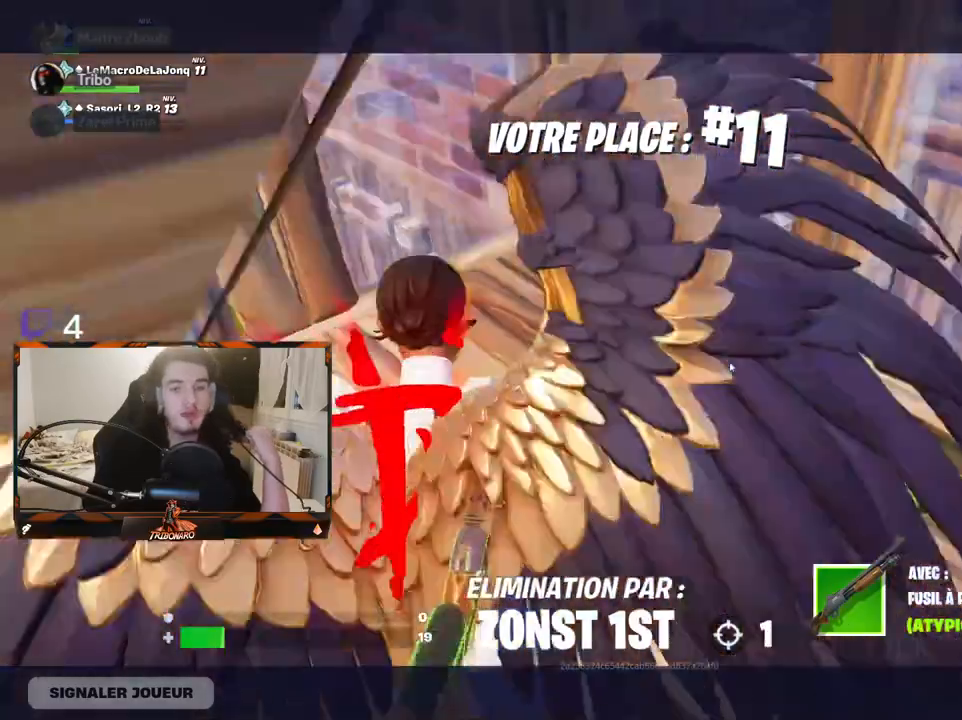
Gameplay with keyboard and mouse; each line is a JSON object with the keys and mouse buttons held at the frame after it. "events" lists presses ("down") and releases ("up") of "1", "2", "3", "4", "5", "a", "alt", "c", "caps_lock", "ctrl", "d", "e", "f", "g", "q", "r", "s", "shift", "space", "t", "tab", "v", "w", "x", "z", "mouse_left", "mouse_wheel" and "mouse_right" between this image and that frame as [ms after this image, input, new state], when the widget could be followed in between. "mouse_left", "mouse_wheel", "mouse_right" = the "left", "wheel", "right" buttons of the "mouse" list. No other keys are recorded. "wheel" means that the mouse wheel is clicked or scrolled. "mouse_move" is the direction in which the mouse moves at that frame (one of eight, or "still"), when it could be read.
{"keys": [], "mouse": [], "mouse_move": "down-right", "events": []}
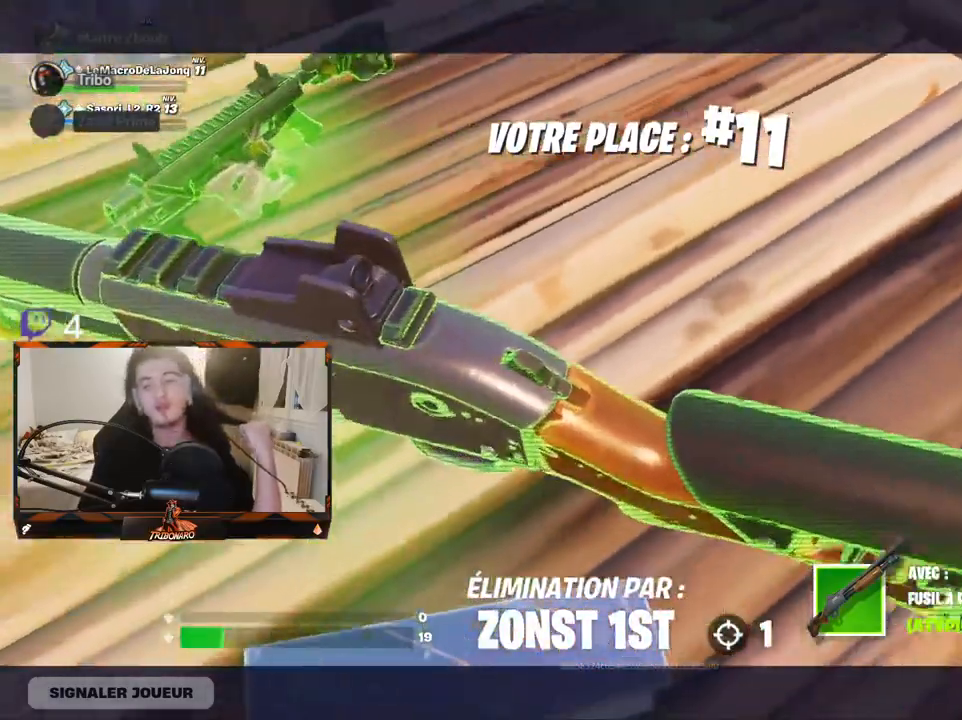
{"keys": [], "mouse": [], "mouse_move": "left", "events": [[317, "mouse_left", "down"], [367, "mouse_left", "up"]]}
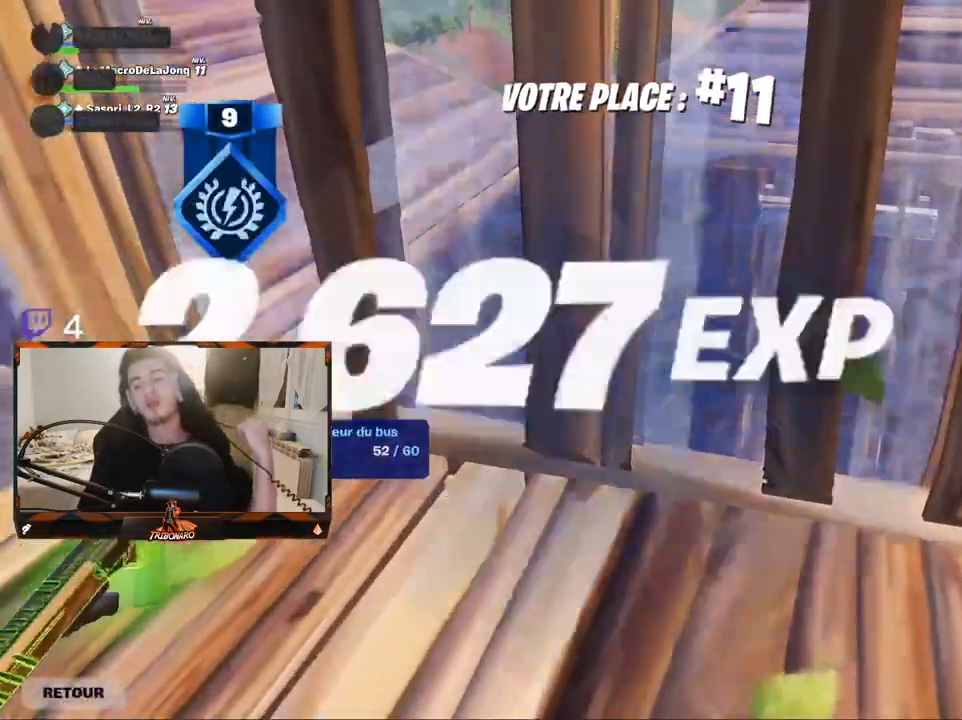
{"keys": [], "mouse": [], "mouse_move": "left", "events": []}
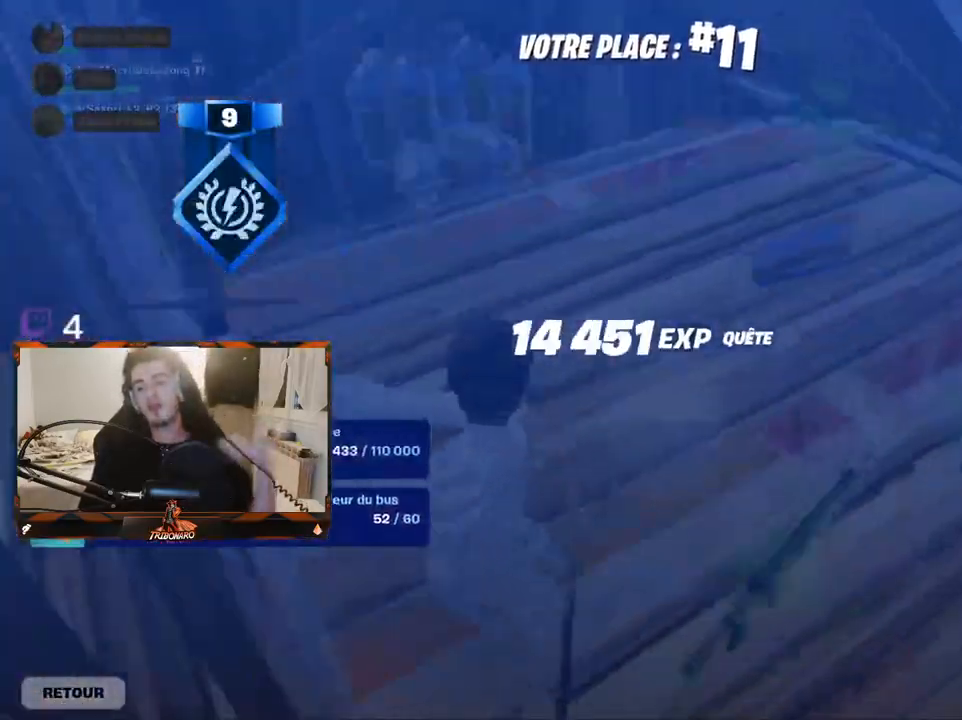
{"keys": [], "mouse": [], "mouse_move": "still", "events": []}
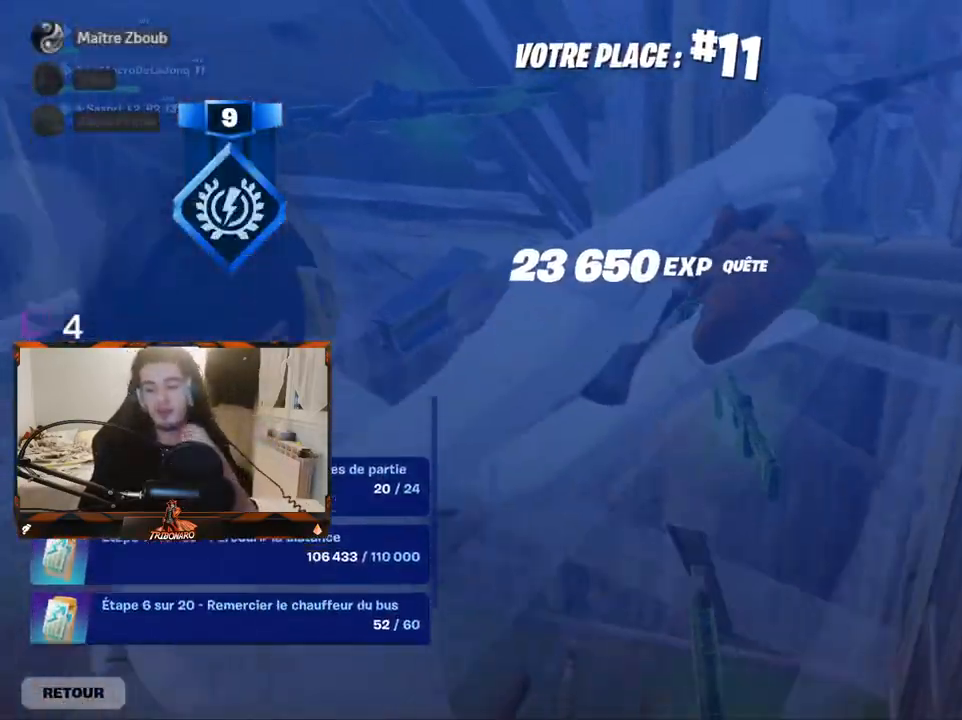
{"keys": [], "mouse": [], "mouse_move": "right", "events": []}
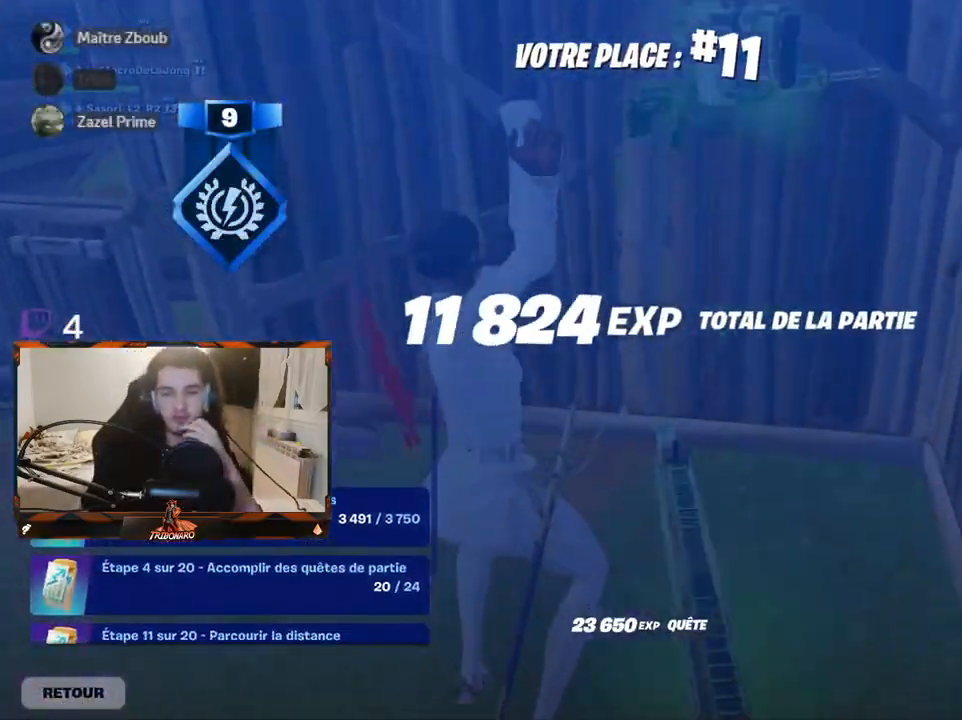
{"keys": [], "mouse": [], "mouse_move": "up-left", "events": []}
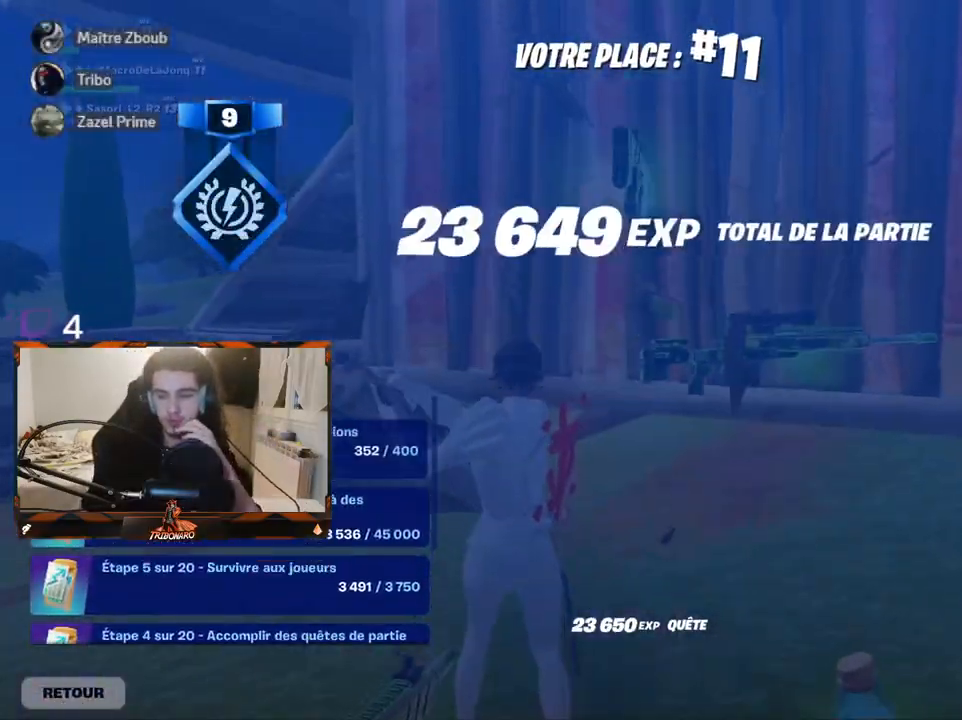
{"keys": [], "mouse": [], "mouse_move": "up-left", "events": []}
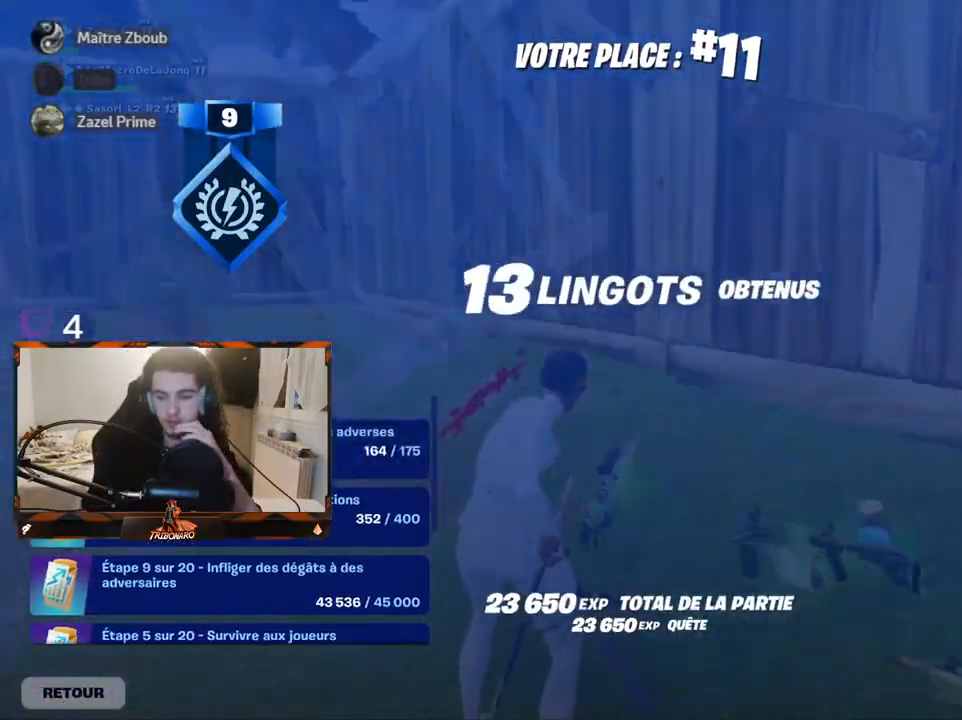
{"keys": [], "mouse": ["left"], "mouse_move": "down", "events": [[267, "mouse_left", "down"]]}
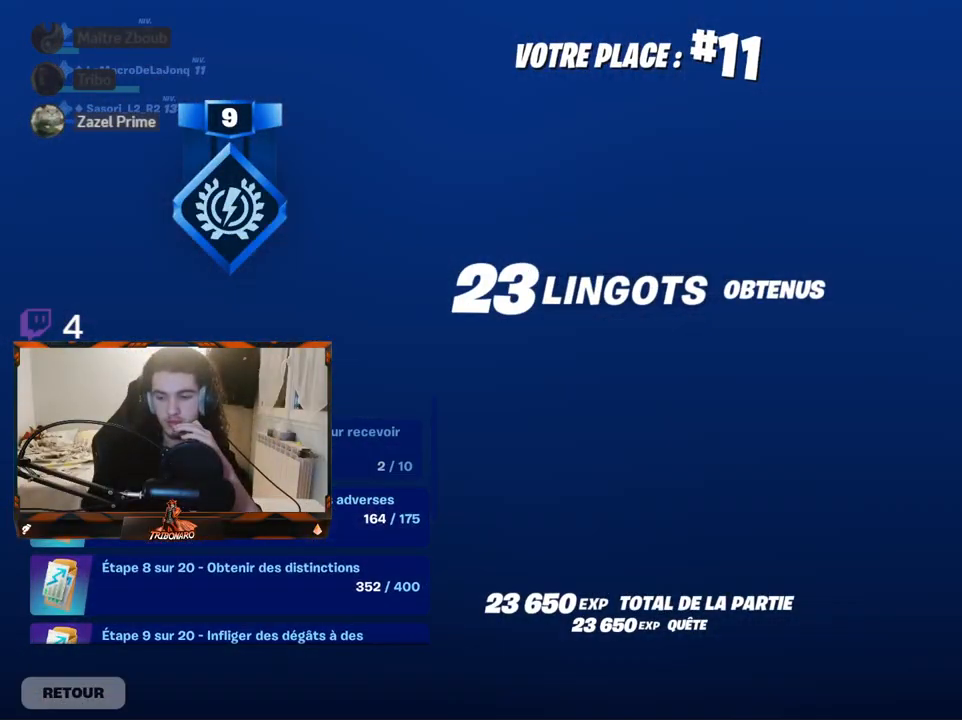
{"keys": [], "mouse": [], "mouse_move": "still", "events": [[234, "mouse_left", "up"]]}
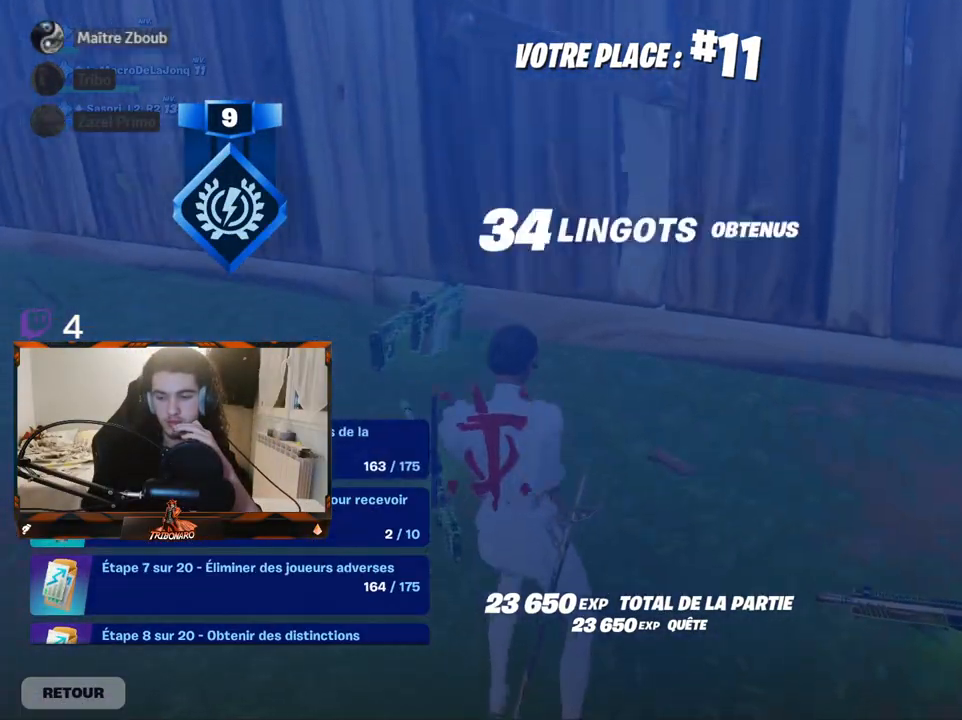
{"keys": [], "mouse": [], "mouse_move": "up-left", "events": []}
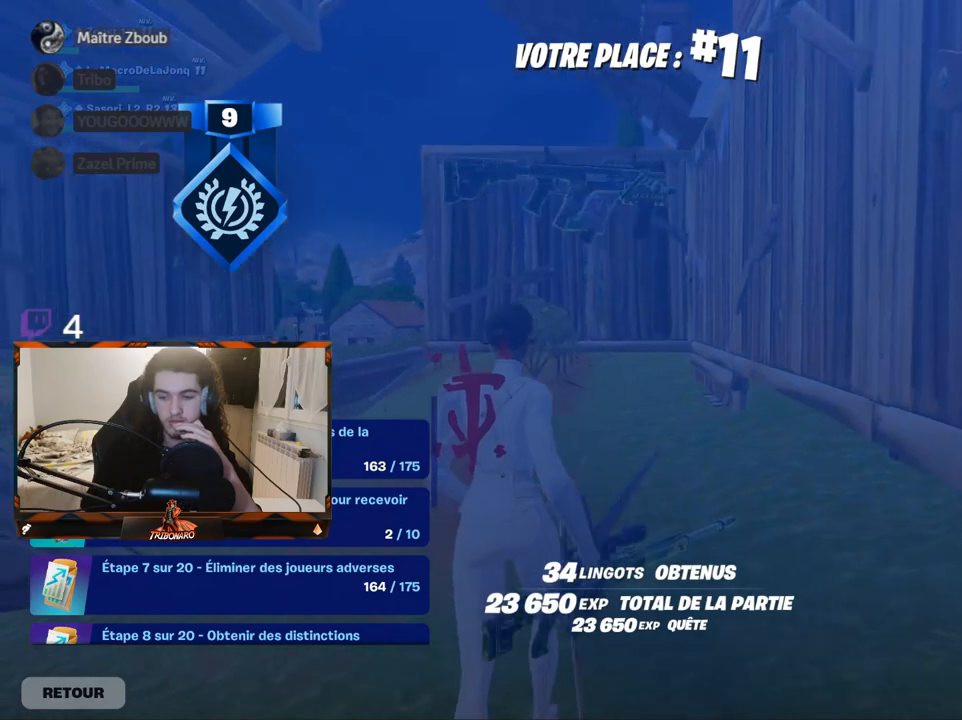
{"keys": [], "mouse": [], "mouse_move": "down", "events": []}
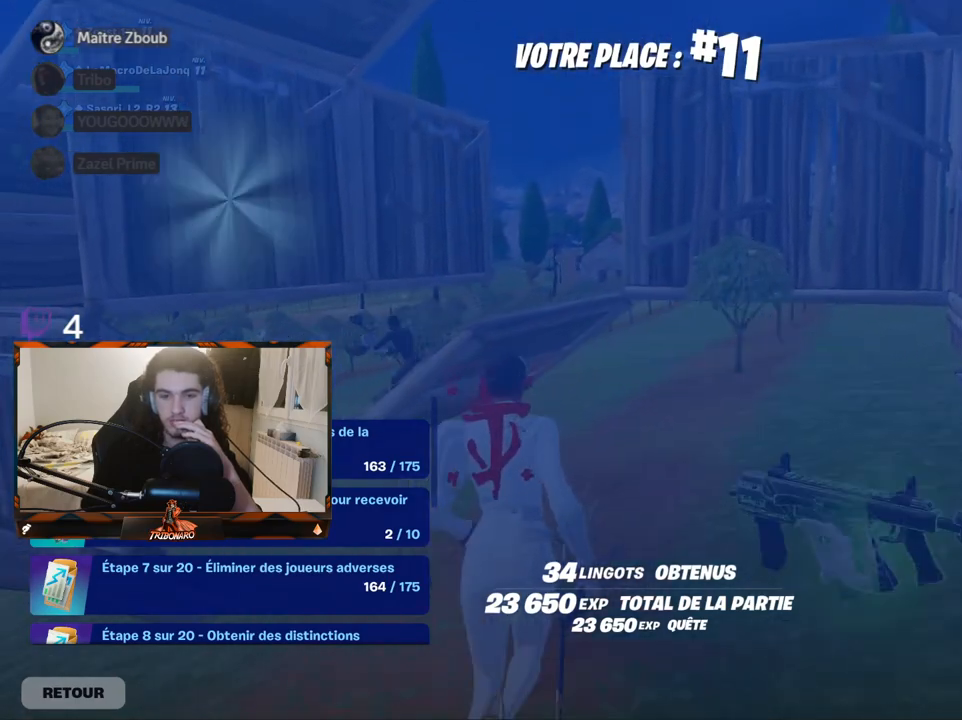
{"keys": [], "mouse": [], "mouse_move": "down-right", "events": []}
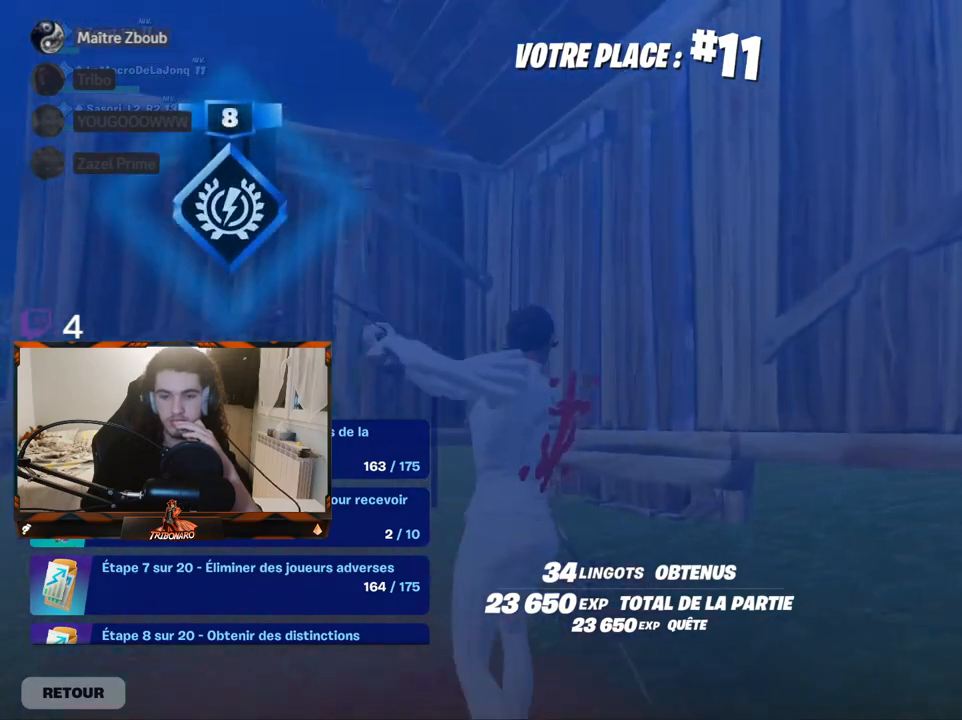
{"keys": [], "mouse": [], "mouse_move": "still", "events": []}
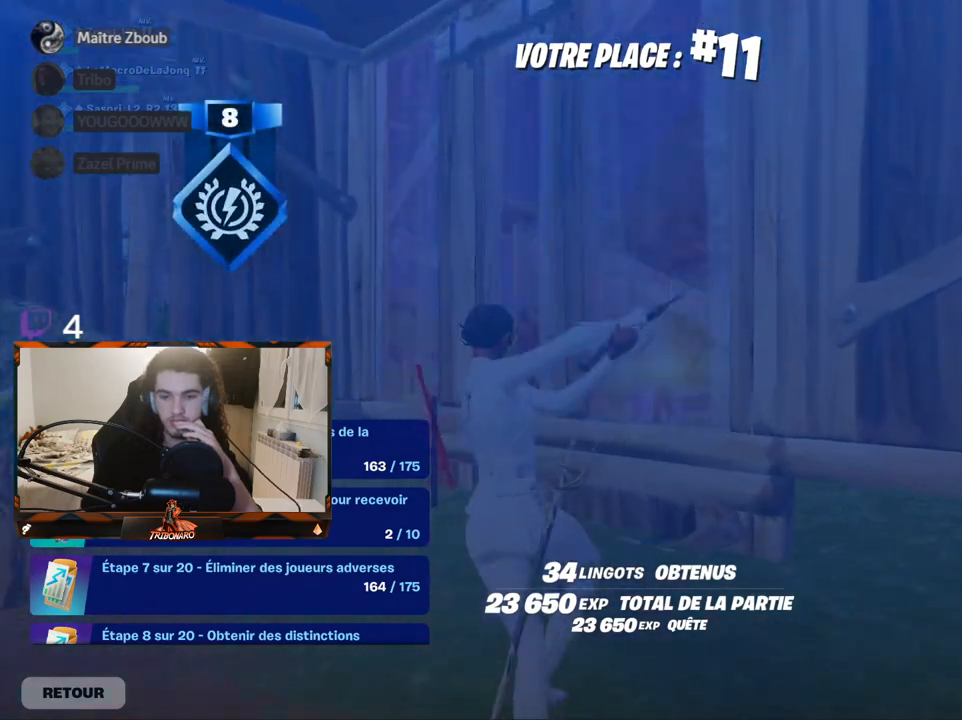
{"keys": [], "mouse": [], "mouse_move": "up-left", "events": [[184, "mouse_left", "down"], [317, "mouse_left", "up"]]}
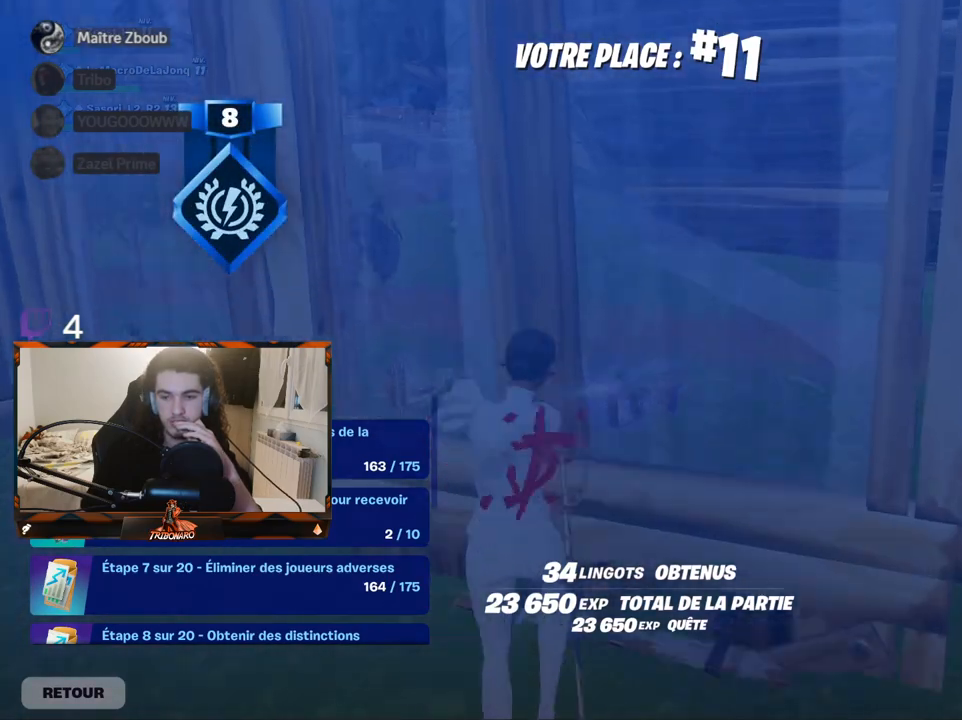
{"keys": [], "mouse": [], "mouse_move": "up-left", "events": [[217, "mouse_left", "down"], [317, "mouse_left", "up"]]}
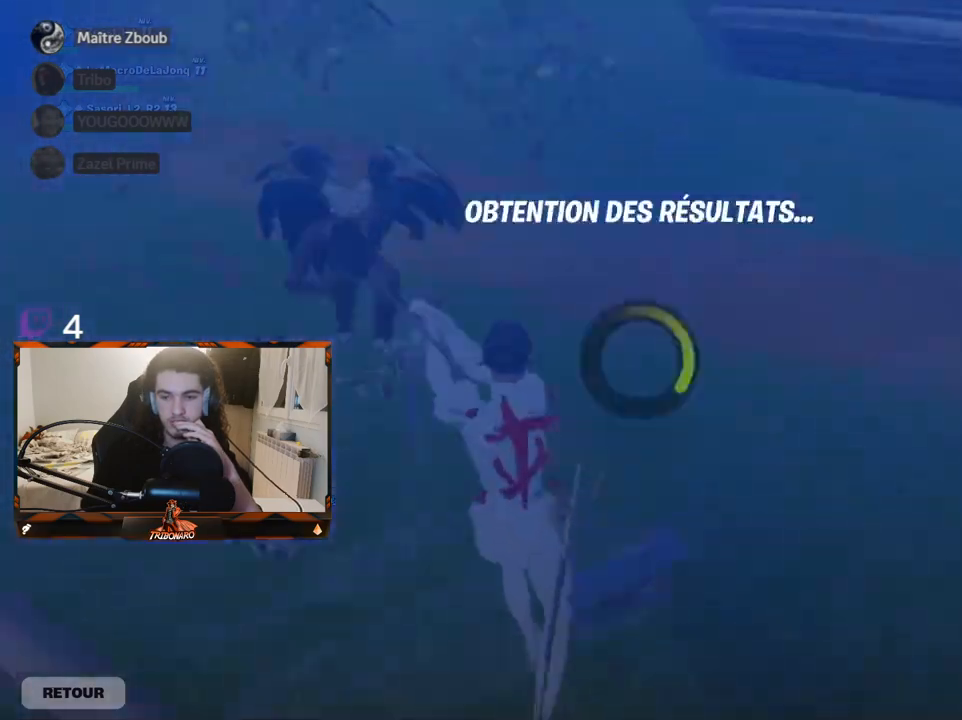
{"keys": [], "mouse": [], "mouse_move": "left", "events": []}
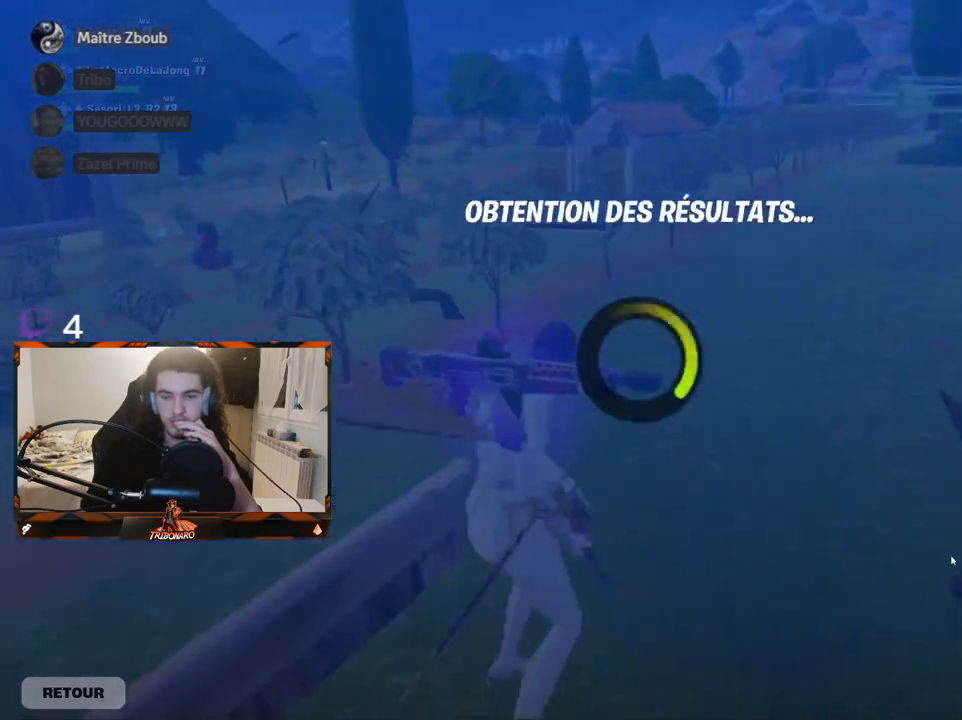
{"keys": [], "mouse": [], "mouse_move": "up", "events": []}
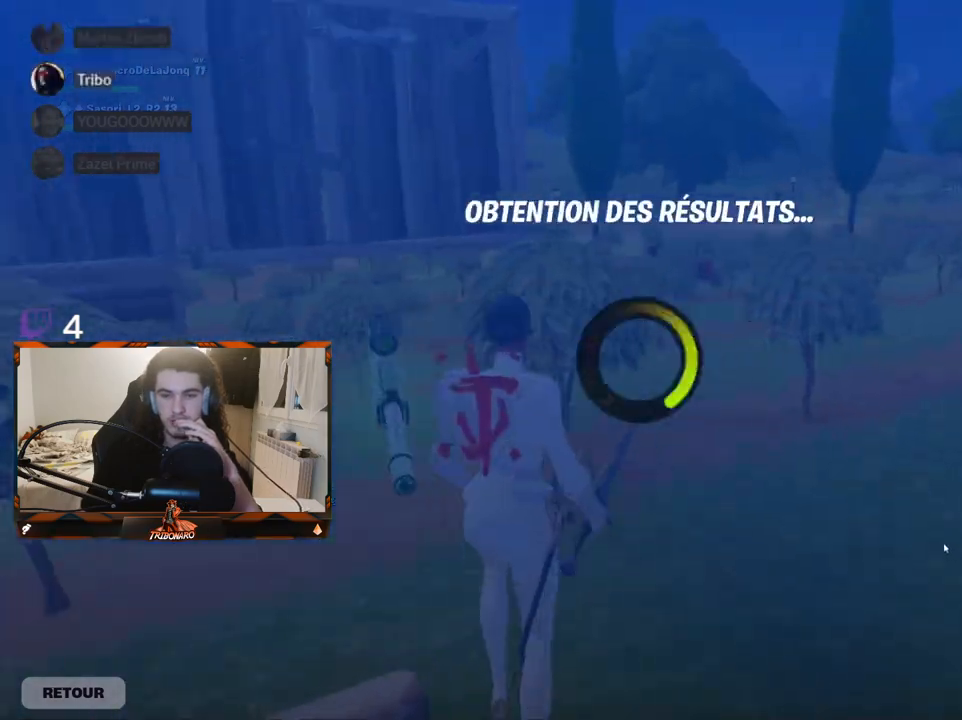
{"keys": [], "mouse": [], "mouse_move": "still", "events": []}
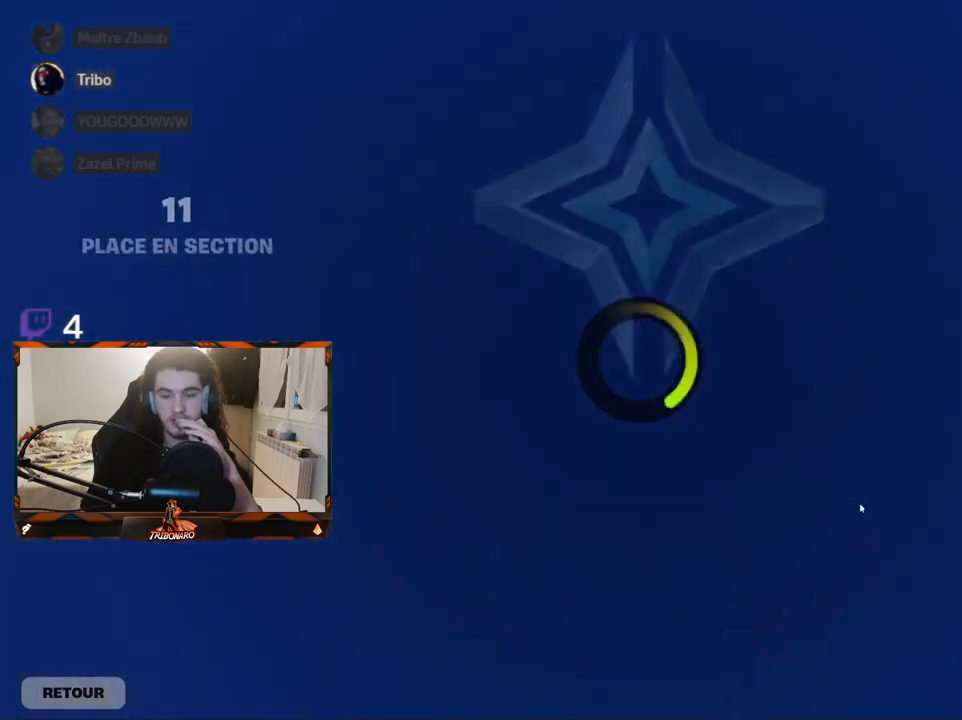
{"keys": [], "mouse": [], "mouse_move": "still", "events": []}
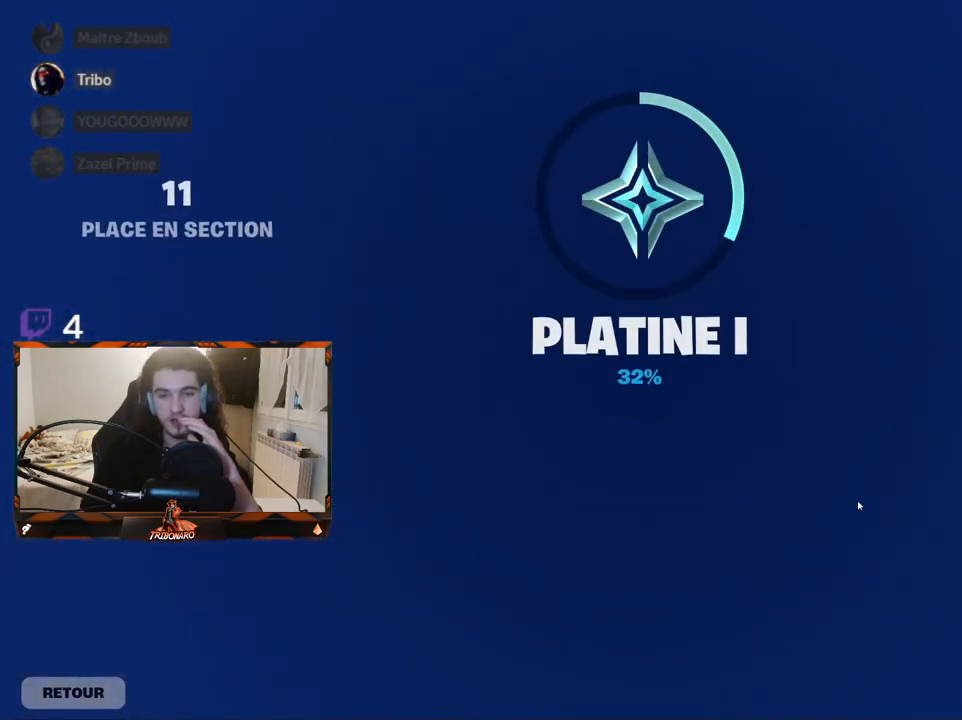
{"keys": [], "mouse": [], "mouse_move": "still", "events": []}
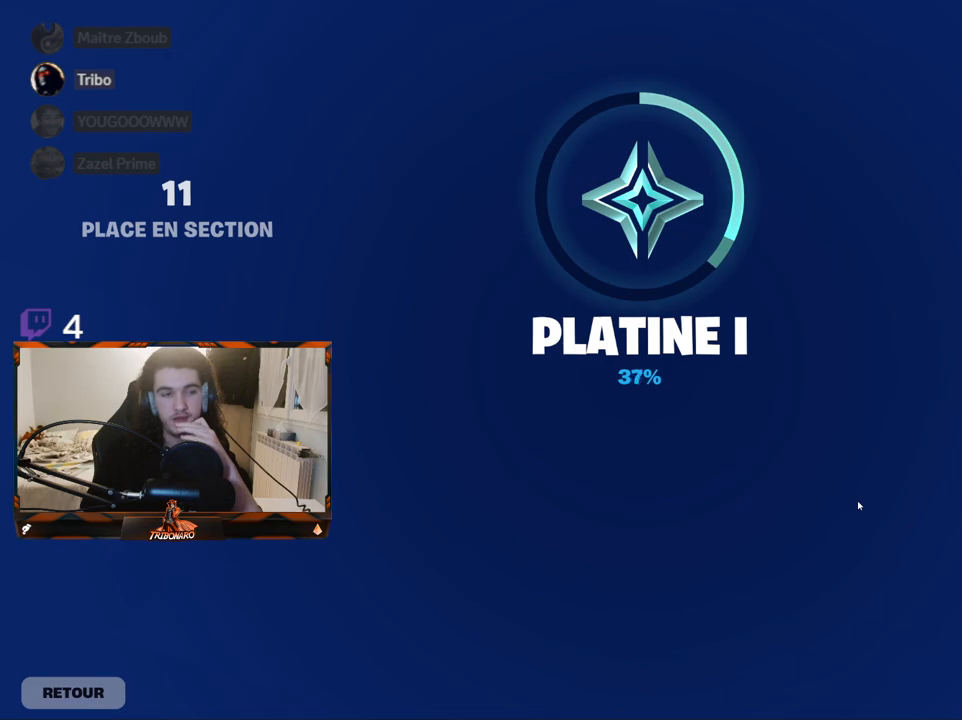
{"keys": [], "mouse": [], "mouse_move": "still", "events": []}
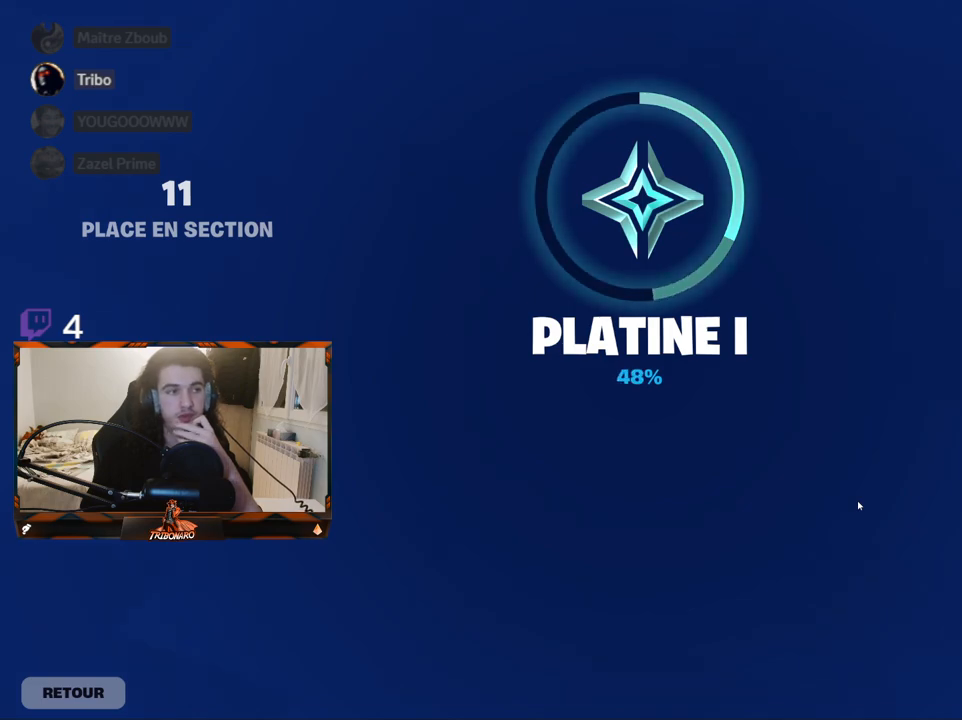
{"keys": [], "mouse": [], "mouse_move": "still", "events": []}
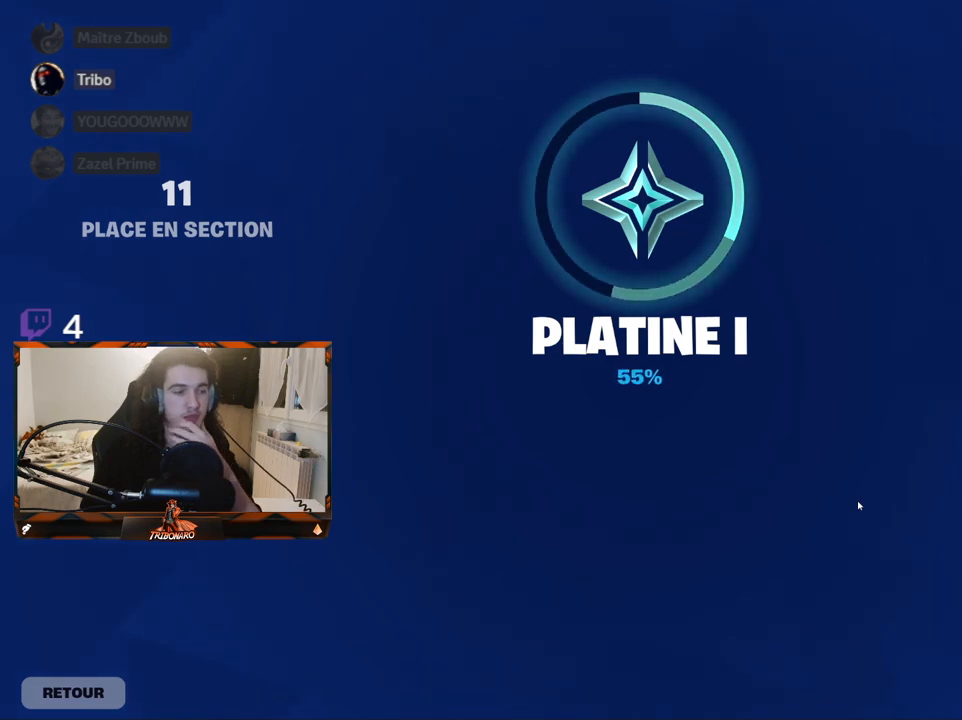
{"keys": [], "mouse": [], "mouse_move": "still", "events": []}
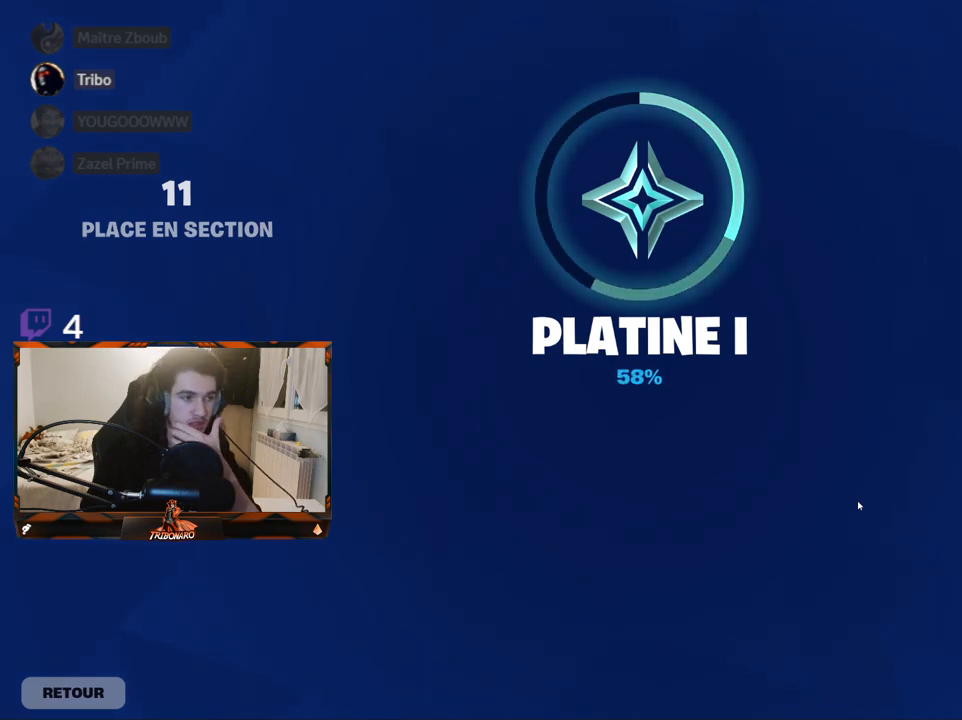
{"keys": [], "mouse": [], "mouse_move": "still", "events": []}
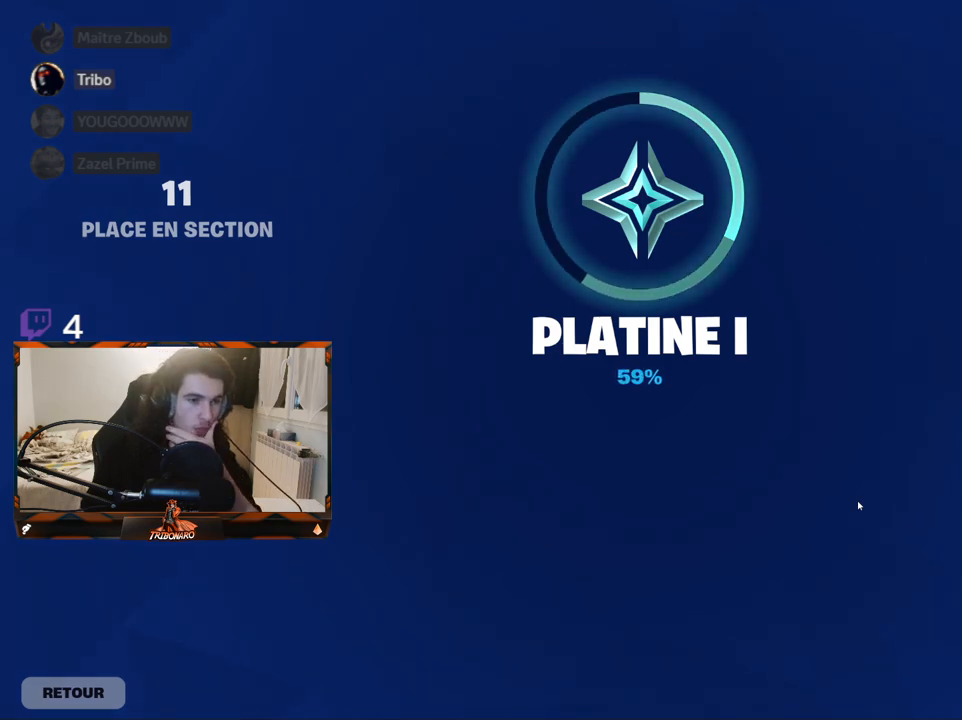
{"keys": [], "mouse": [], "mouse_move": "still", "events": []}
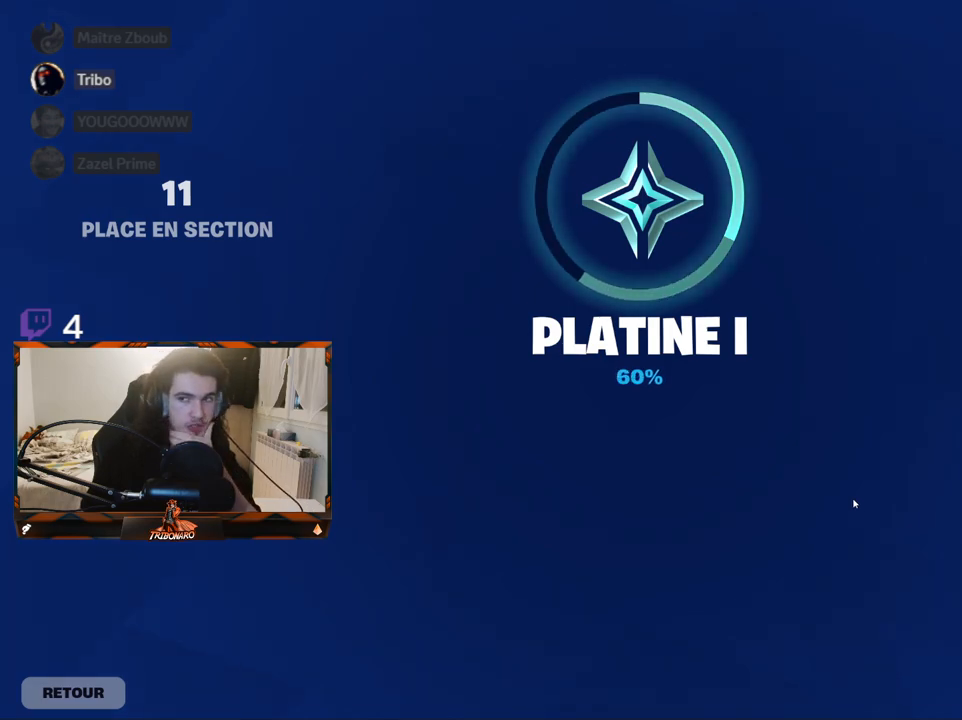
{"keys": [], "mouse": [], "mouse_move": "still", "events": []}
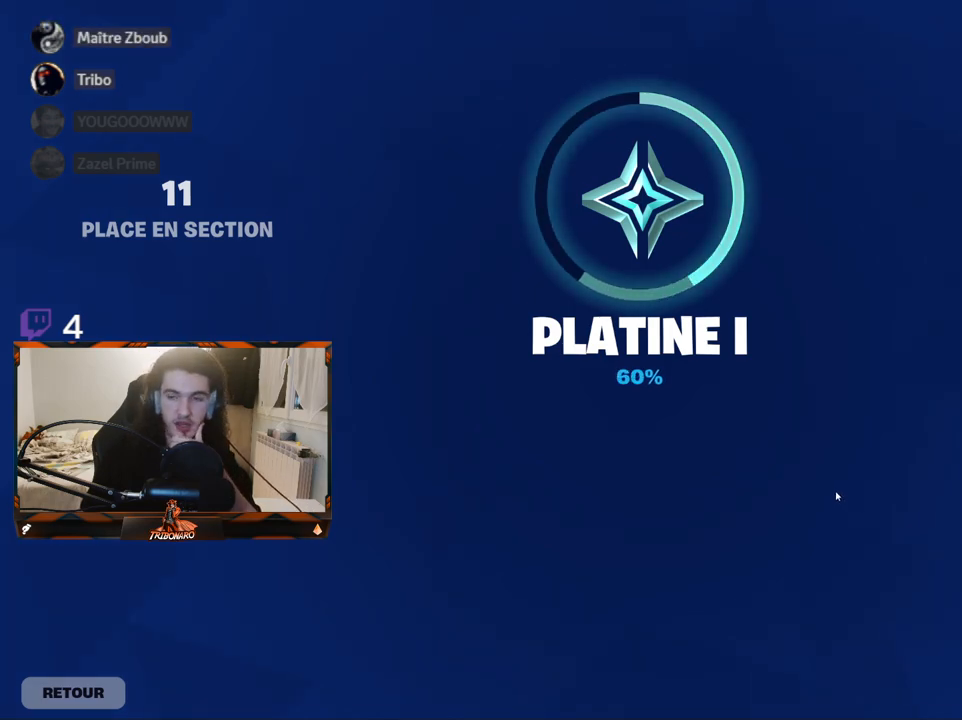
{"keys": [], "mouse": [], "mouse_move": "still", "events": [[267, "mouse_left", "down"], [317, "mouse_left", "up"]]}